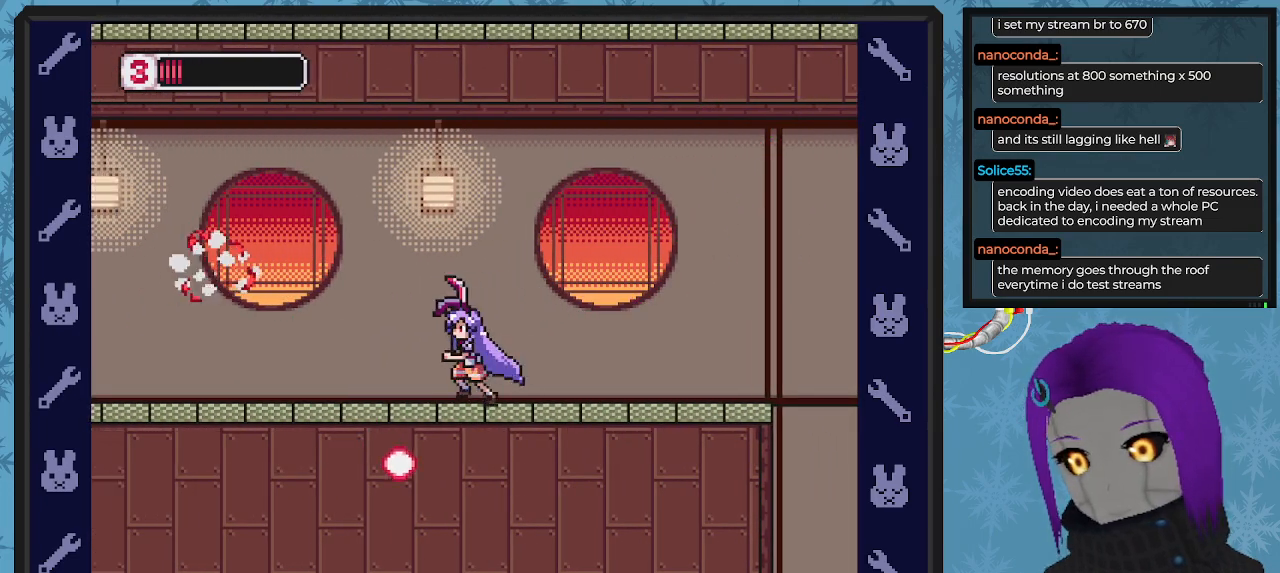
Gameplay with a controller (Xbox layout); each line is a JSON object with the inputs held at the frame after it. "events" lists button and stick changes between this image and that frame as [ms after this image, input, new state], when the widget could be followed in between. Not read: right_stick.
{"buttons": ["X", "DPAD_LEFT"], "left_stick": "center", "events": []}
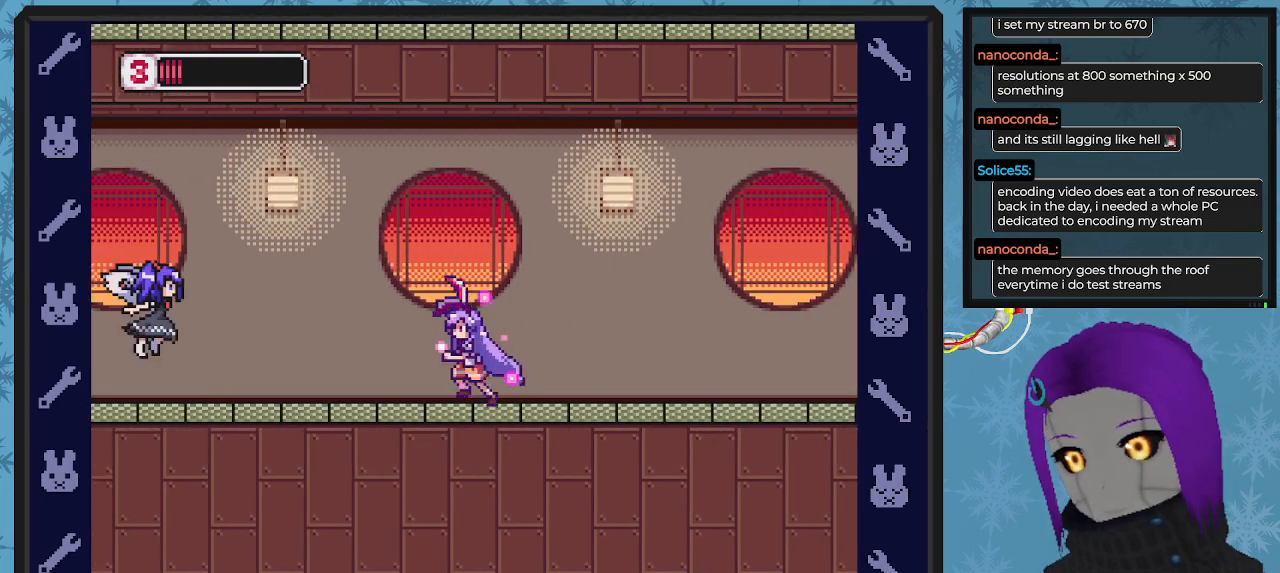
{"buttons": [], "left_stick": "center", "events": [[300, "X", "up"], [333, "DPAD_LEFT", "up"], [367, "X", "down"], [467, "X", "up"]]}
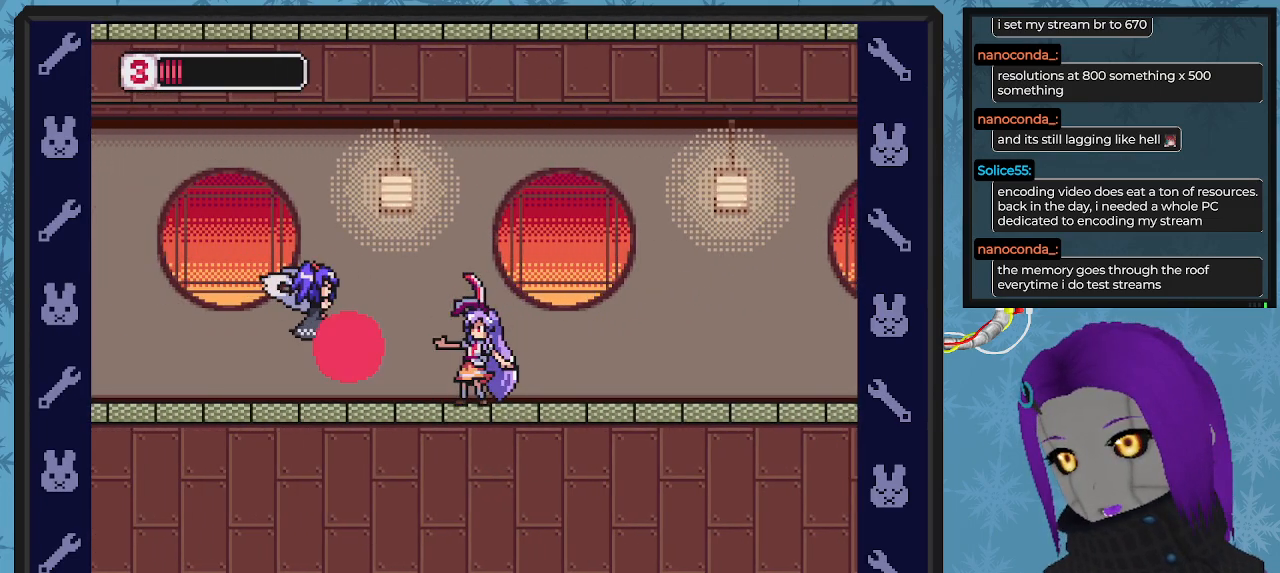
{"buttons": ["X", "DPAD_RIGHT"], "left_stick": "center", "events": [[33, "DPAD_UP", "down"], [33, "X", "down"], [67, "DPAD_LEFT", "down"], [133, "X", "up"], [200, "X", "down"], [267, "X", "up"], [333, "X", "down"], [433, "DPAD_LEFT", "up"], [433, "DPAD_RIGHT", "down"], [433, "X", "up"], [500, "DPAD_UP", "up"], [500, "X", "down"]]}
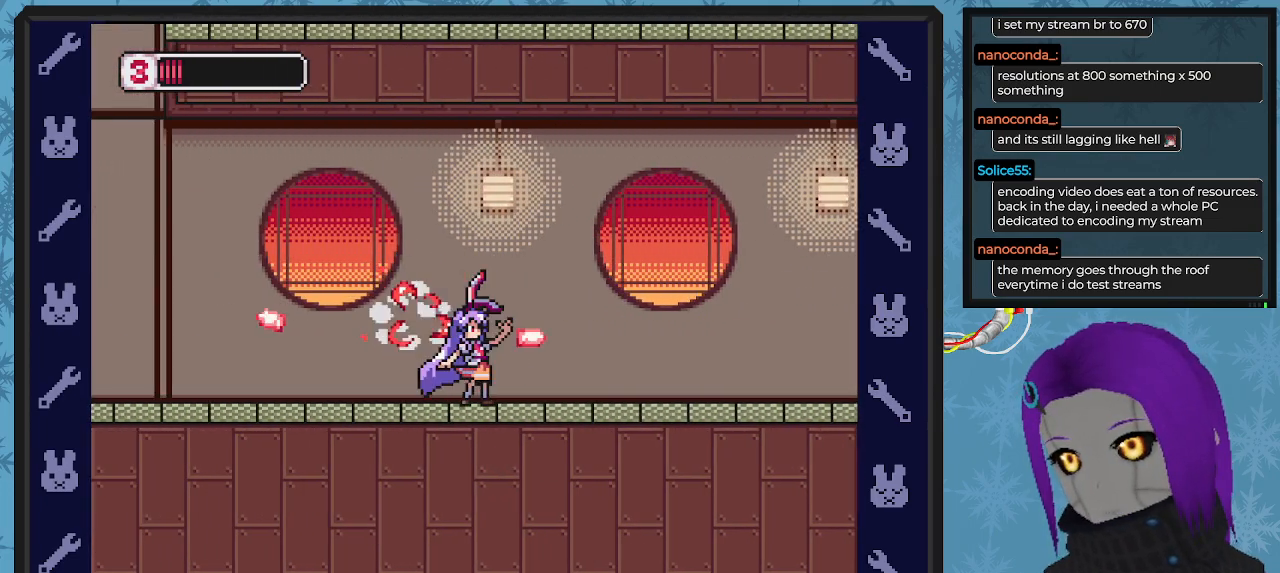
{"buttons": ["X", "DPAD_LEFT"], "left_stick": "center", "events": [[33, "DPAD_DOWN", "down"], [100, "X", "up"], [167, "DPAD_DOWN", "up"], [200, "DPAD_RIGHT", "up"], [200, "DPAD_UP", "down"], [233, "DPAD_LEFT", "down"], [233, "DPAD_UP", "up"], [500, "X", "down"]]}
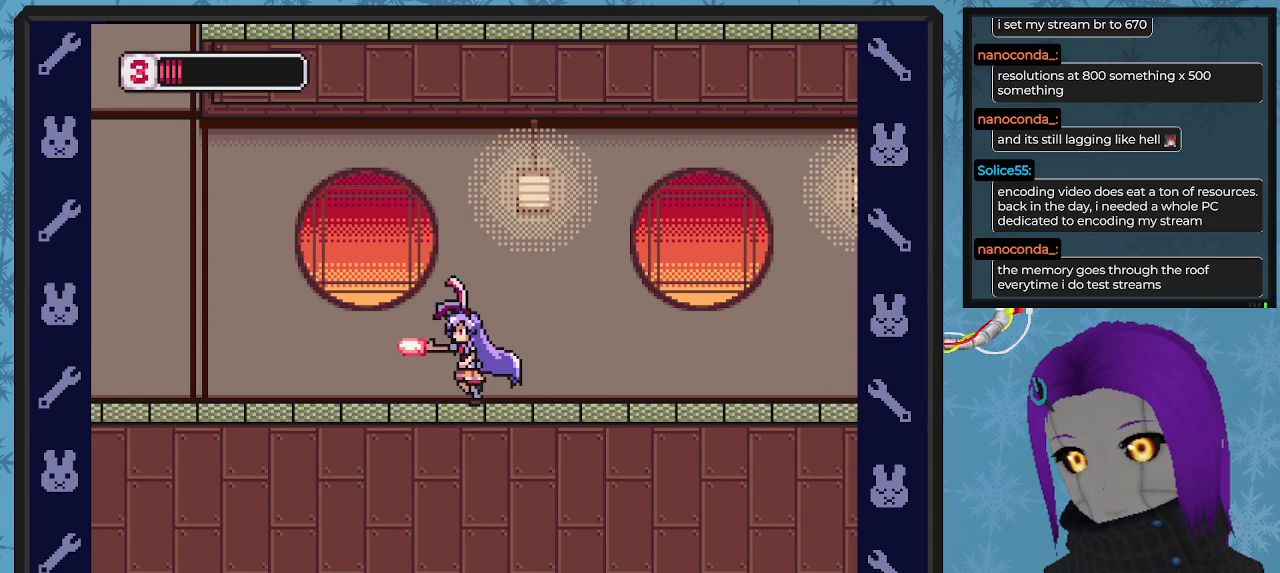
{"buttons": ["X", "DPAD_UP", "DPAD_LEFT"], "left_stick": "center", "events": [[100, "DPAD_UP", "down"], [100, "X", "up"], [133, "X", "down"], [267, "X", "up"], [333, "X", "down"], [467, "X", "up"], [500, "X", "down"]]}
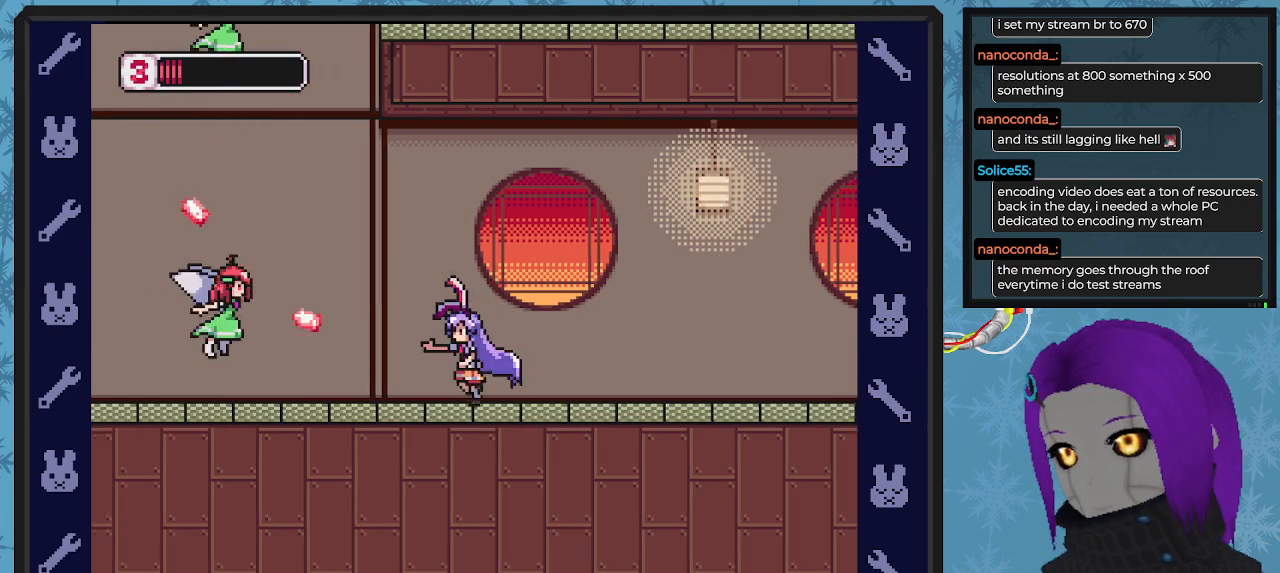
{"buttons": ["X", "DPAD_UP"], "left_stick": "center", "events": [[100, "X", "up"], [167, "DPAD_UP", "up"], [167, "X", "down"], [200, "DPAD_LEFT", "up"], [267, "X", "up"], [333, "X", "down"], [367, "DPAD_UP", "down"], [433, "X", "up"], [500, "X", "down"]]}
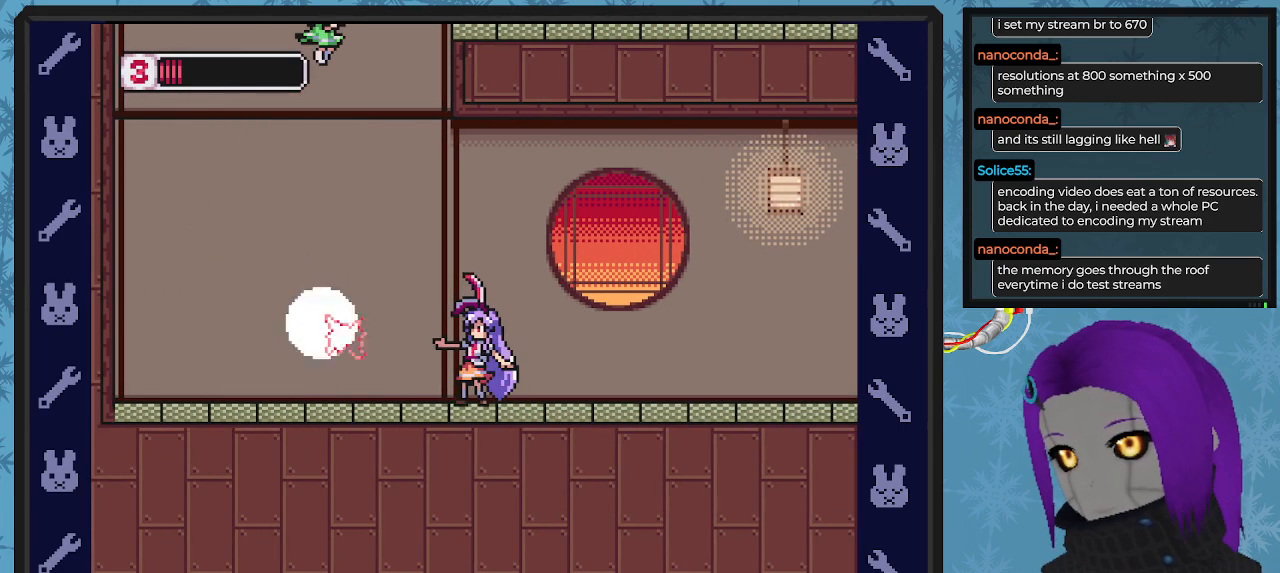
{"buttons": ["DPAD_UP", "DPAD_LEFT"], "left_stick": "center", "events": [[100, "X", "up"], [167, "X", "down"], [267, "DPAD_LEFT", "down"], [267, "X", "up"], [333, "DPAD_UP", "up"], [367, "X", "down"], [467, "DPAD_UP", "down"], [467, "X", "up"]]}
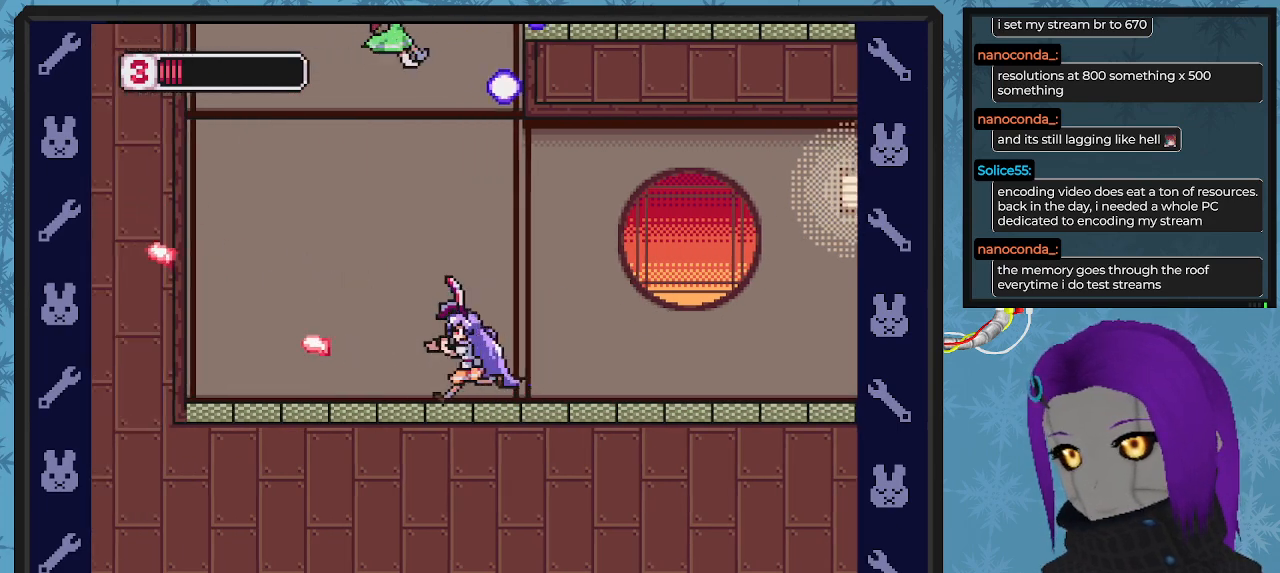
{"buttons": ["X", "DPAD_UP", "DPAD_LEFT"], "left_stick": "center", "events": [[67, "X", "down"], [167, "X", "up"], [233, "X", "down"], [367, "X", "up"], [433, "X", "down"]]}
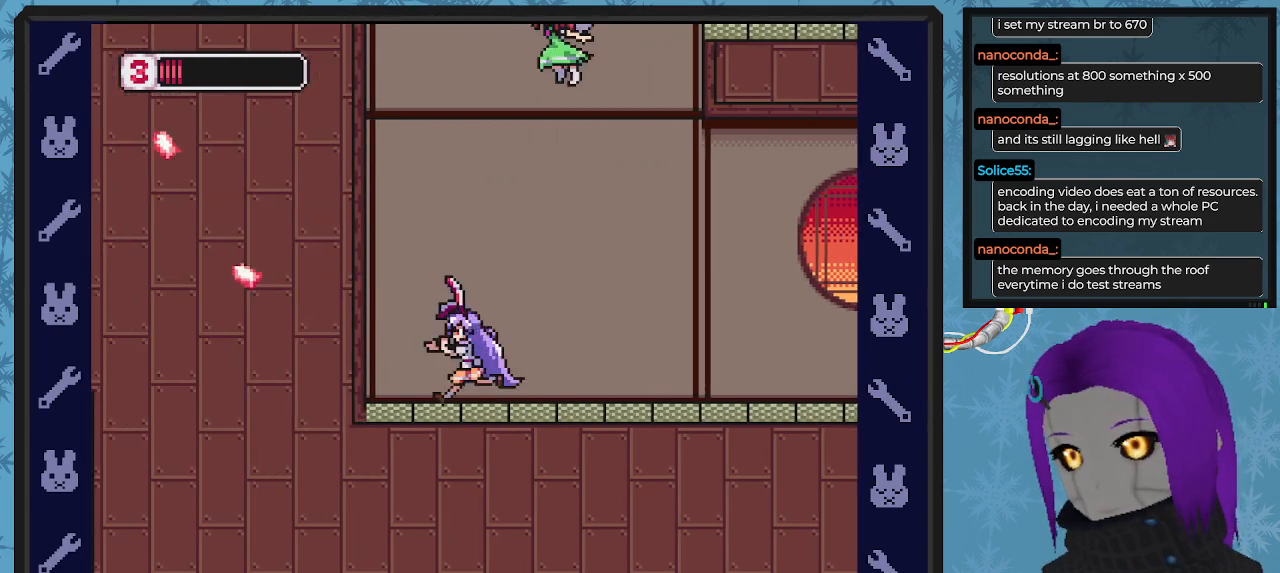
{"buttons": ["X", "DPAD_RIGHT"], "left_stick": "center", "events": [[133, "DPAD_LEFT", "up"], [233, "DPAD_RIGHT", "down"], [233, "DPAD_UP", "up"], [333, "DPAD_RIGHT", "up"], [433, "DPAD_RIGHT", "down"]]}
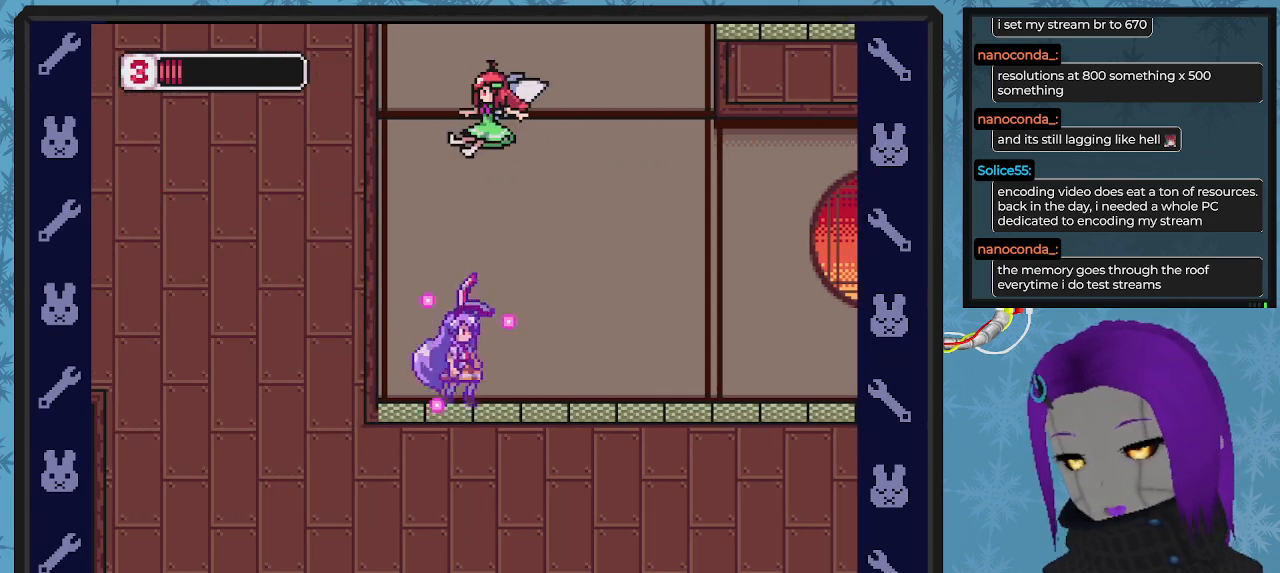
{"buttons": ["X", "DPAD_RIGHT"], "left_stick": "center", "events": []}
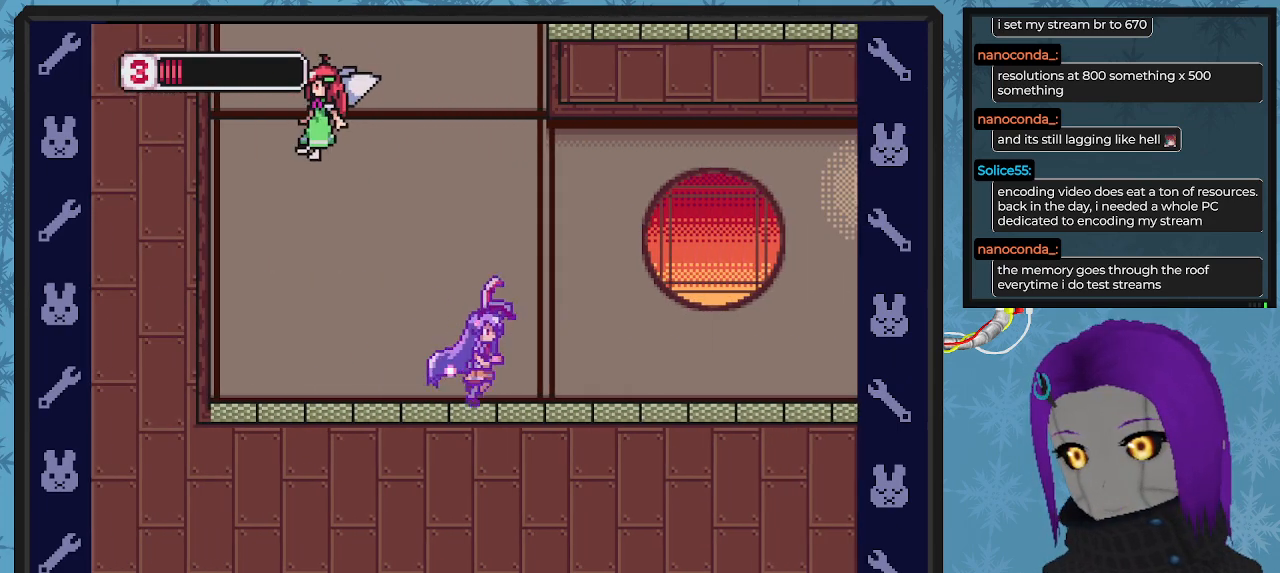
{"buttons": ["A", "X", "DPAD_UP", "DPAD_LEFT"], "left_stick": "center", "events": [[367, "A", "down"], [400, "DPAD_UP", "down"], [433, "DPAD_LEFT", "down"], [433, "DPAD_RIGHT", "up"]]}
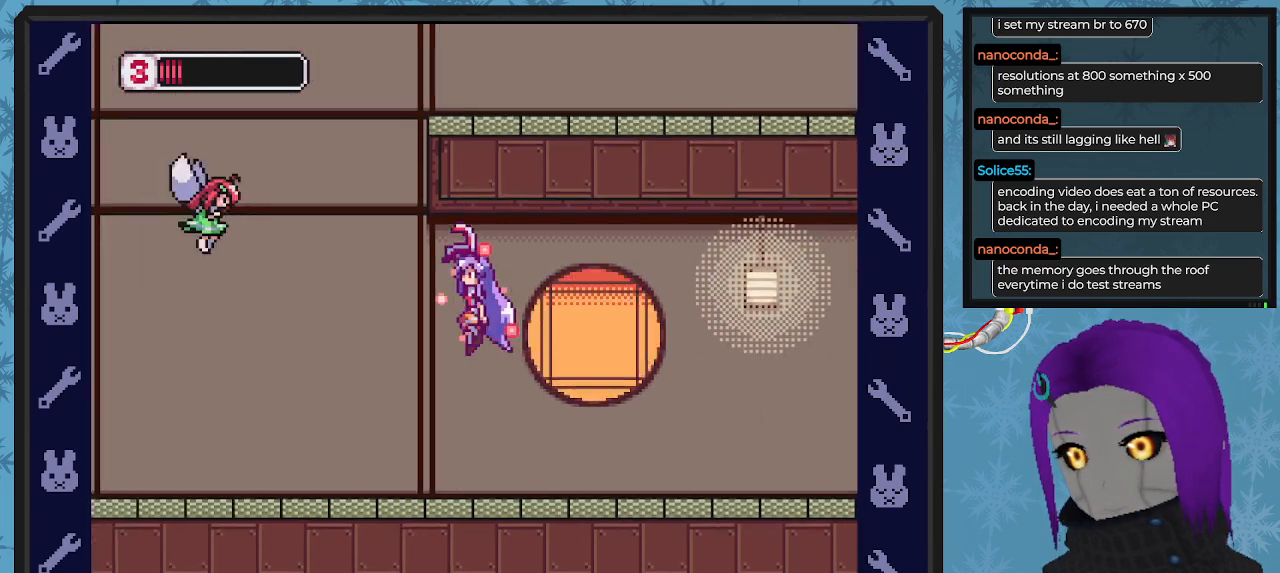
{"buttons": ["X", "DPAD_UP"], "left_stick": "center", "events": [[33, "A", "up"], [67, "X", "up"], [133, "X", "down"], [233, "X", "up"], [267, "X", "down"], [333, "X", "up"], [367, "DPAD_LEFT", "up"], [400, "X", "down"]]}
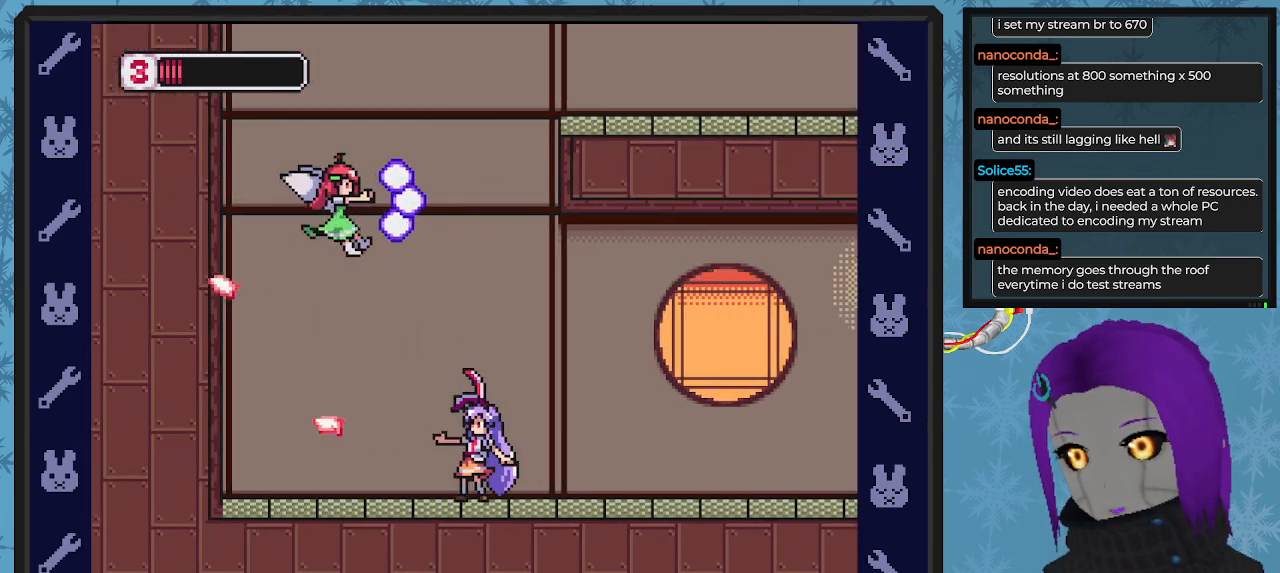
{"buttons": ["DPAD_RIGHT"], "left_stick": "center", "events": [[33, "DPAD_LEFT", "down"], [33, "X", "up"], [67, "DPAD_LEFT", "up"], [100, "DPAD_UP", "up"], [133, "DPAD_LEFT", "down"], [233, "DPAD_LEFT", "up"], [233, "DPAD_UP", "down"], [267, "DPAD_RIGHT", "down"], [267, "DPAD_UP", "up"]]}
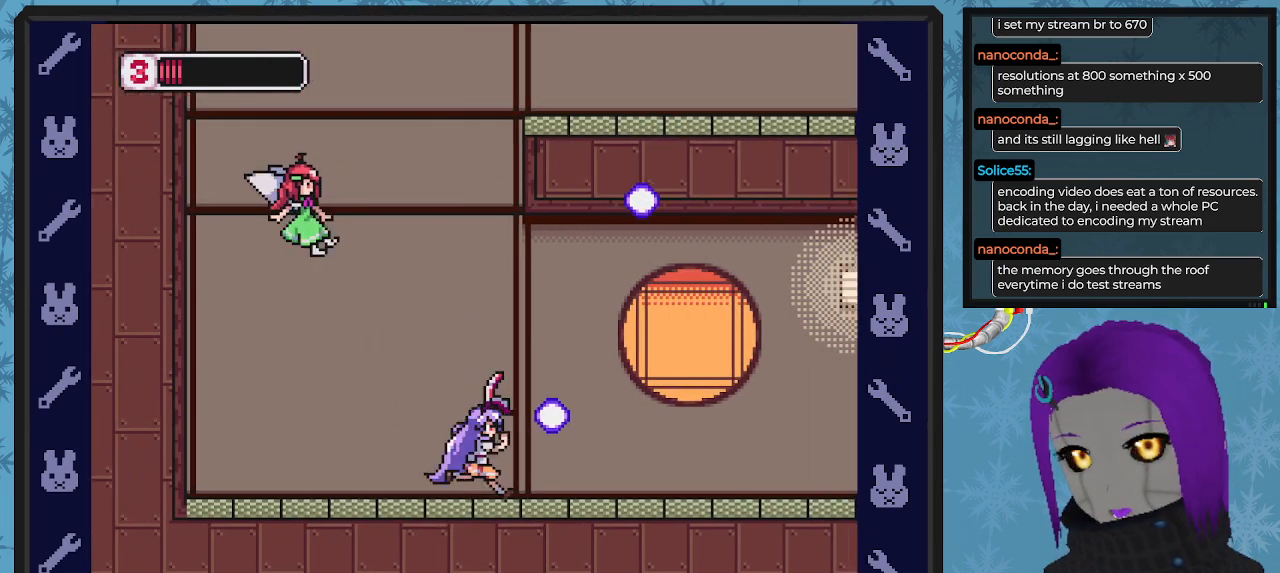
{"buttons": ["X", "DPAD_UP"], "left_stick": "center", "events": [[67, "A", "down"], [200, "DPAD_RIGHT", "up"], [200, "DPAD_UP", "down"], [233, "DPAD_LEFT", "down"], [267, "A", "up"], [333, "X", "down"], [367, "DPAD_LEFT", "up"], [400, "X", "up"], [467, "X", "down"]]}
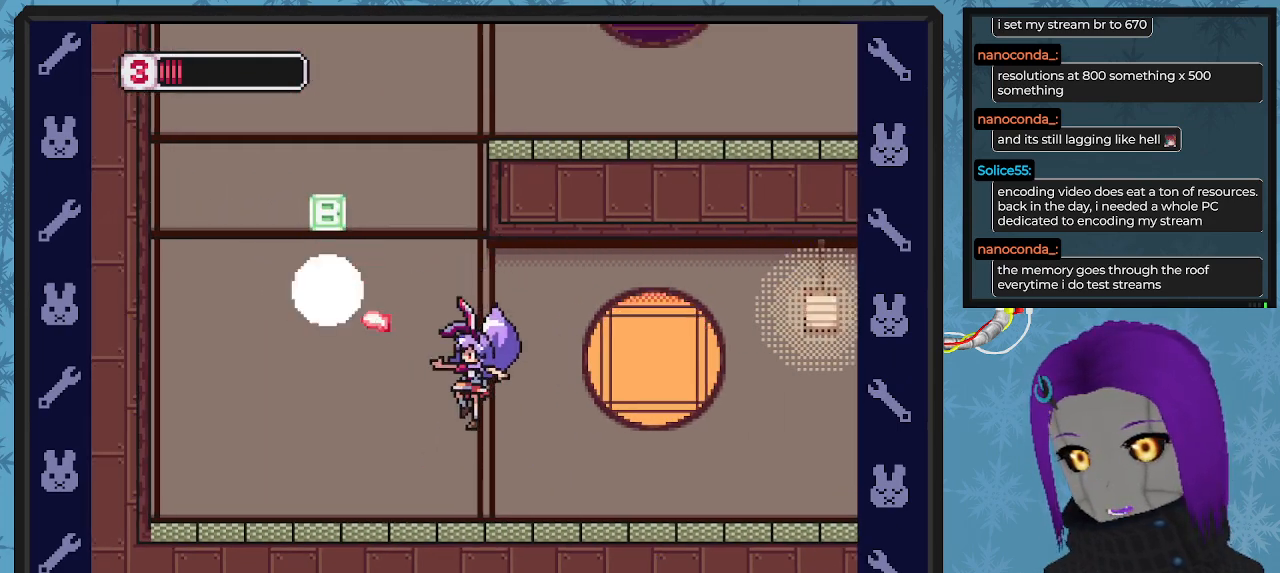
{"buttons": ["DPAD_LEFT"], "left_stick": "center", "events": [[67, "X", "up"], [100, "X", "down"], [233, "X", "up"], [300, "DPAD_LEFT", "down"], [333, "DPAD_UP", "up"]]}
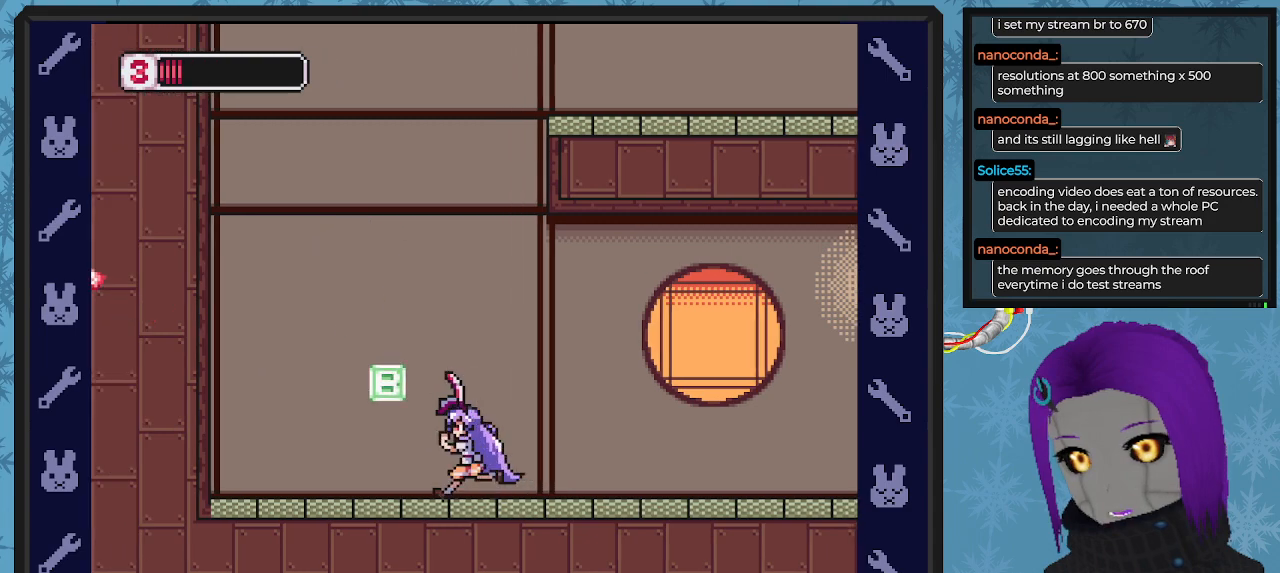
{"buttons": ["A", "B", "DPAD_UP", "DPAD_LEFT"], "left_stick": "center", "events": [[233, "DPAD_UP", "down"], [267, "A", "down"], [267, "DPAD_UP", "up"], [333, "B", "down"], [333, "DPAD_UP", "down"]]}
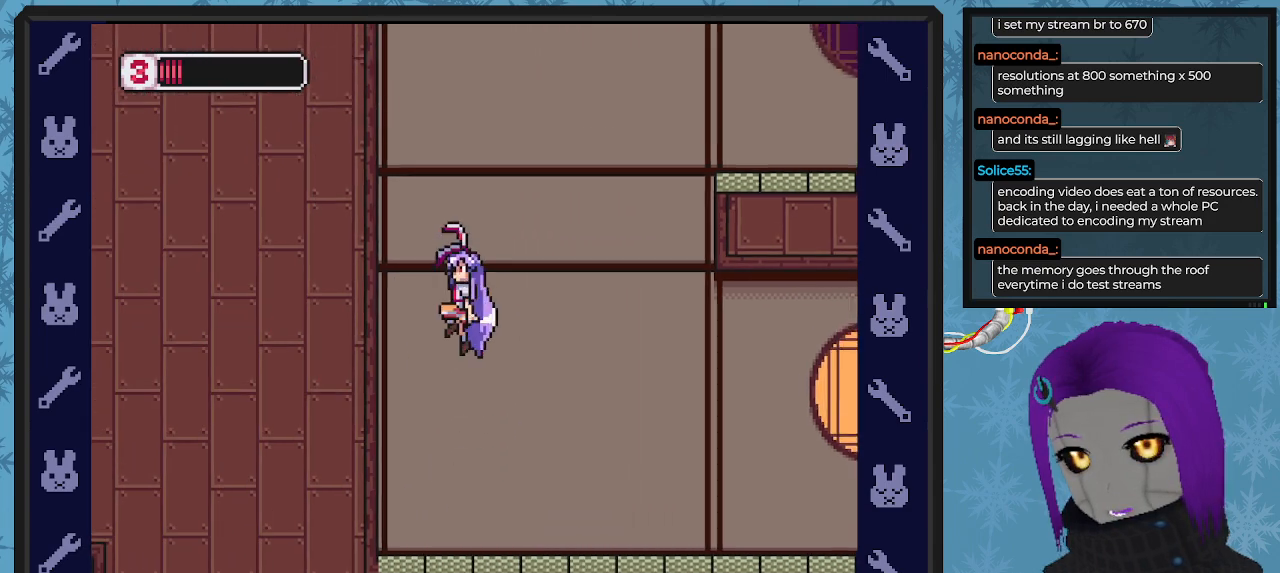
{"buttons": ["A", "B", "DPAD_RIGHT"], "left_stick": "center", "events": [[167, "B", "up"], [267, "B", "down"], [267, "DPAD_LEFT", "up"], [300, "DPAD_RIGHT", "down"], [300, "DPAD_UP", "up"]]}
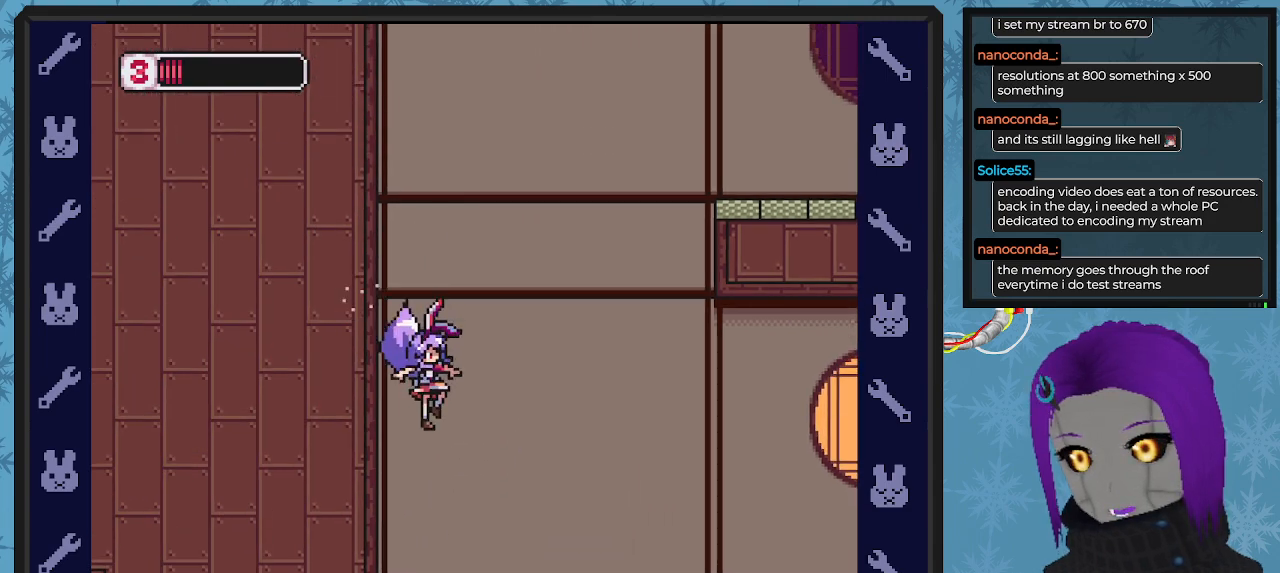
{"buttons": ["DPAD_RIGHT"], "left_stick": "center", "events": [[167, "B", "up"], [167, "DPAD_LEFT", "down"], [167, "DPAD_RIGHT", "up"], [167, "DPAD_UP", "down"], [200, "DPAD_UP", "up"], [233, "DPAD_LEFT", "up"], [267, "DPAD_UP", "down"], [300, "DPAD_RIGHT", "down"], [300, "DPAD_UP", "up"], [400, "A", "up"]]}
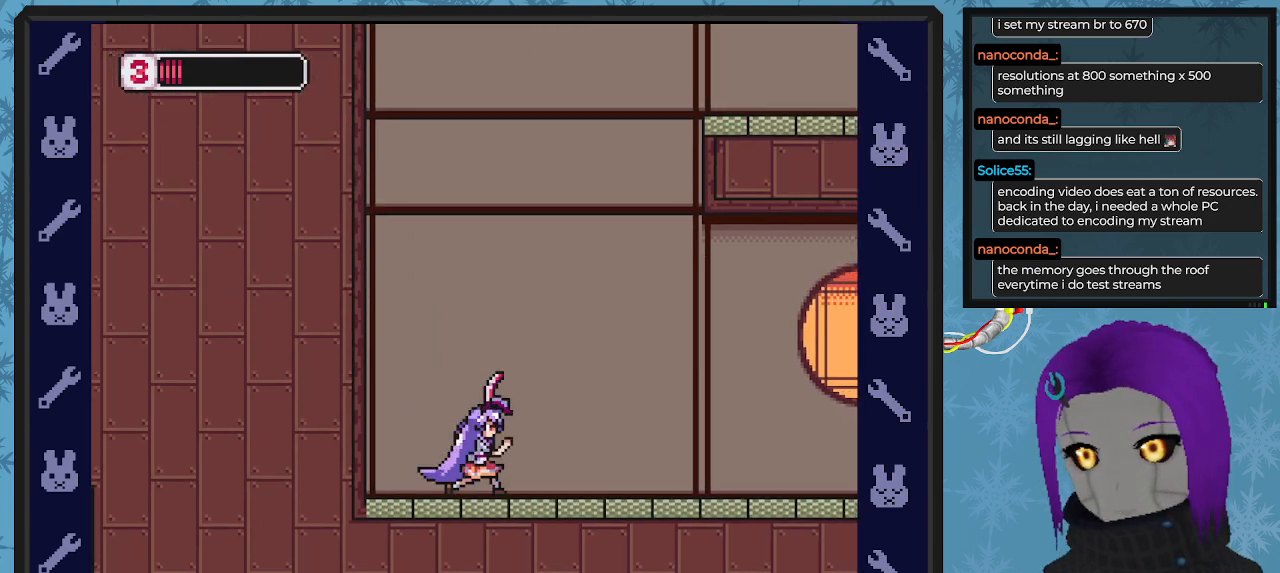
{"buttons": ["B", "DPAD_UP", "DPAD_LEFT"], "left_stick": "center", "events": [[133, "B", "down"], [133, "DPAD_LEFT", "down"], [133, "DPAD_RIGHT", "up"], [233, "A", "down"], [267, "DPAD_UP", "down"], [467, "A", "up"]]}
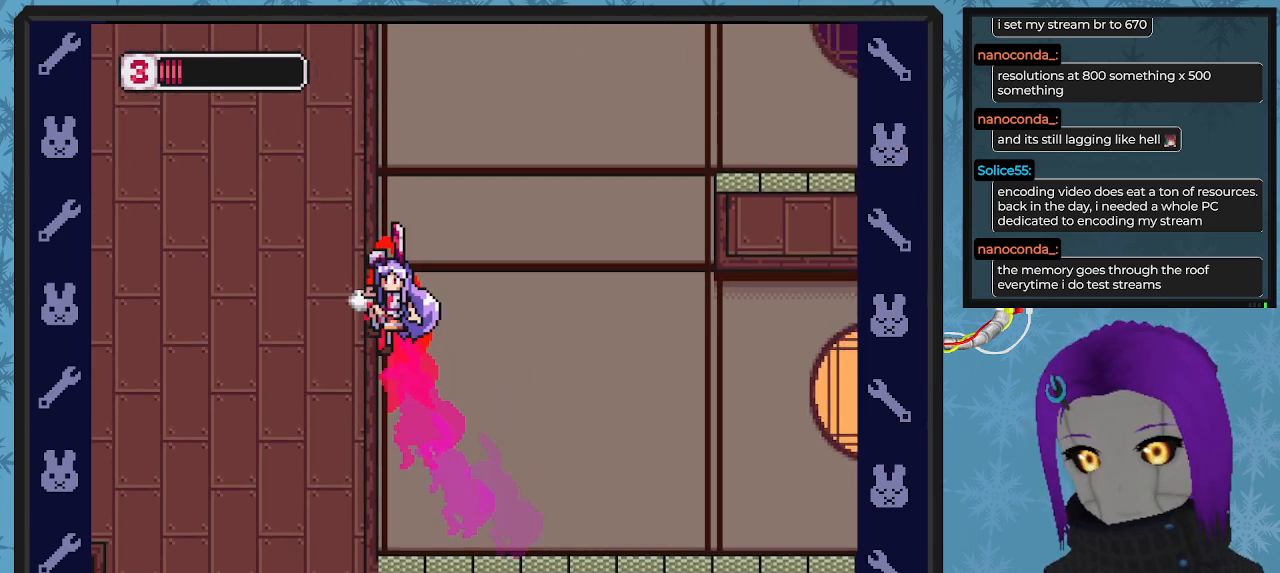
{"buttons": ["A", "B", "DPAD_RIGHT"], "left_stick": "center", "events": [[133, "DPAD_LEFT", "up"], [167, "A", "down"], [167, "DPAD_RIGHT", "down"], [167, "DPAD_UP", "up"]]}
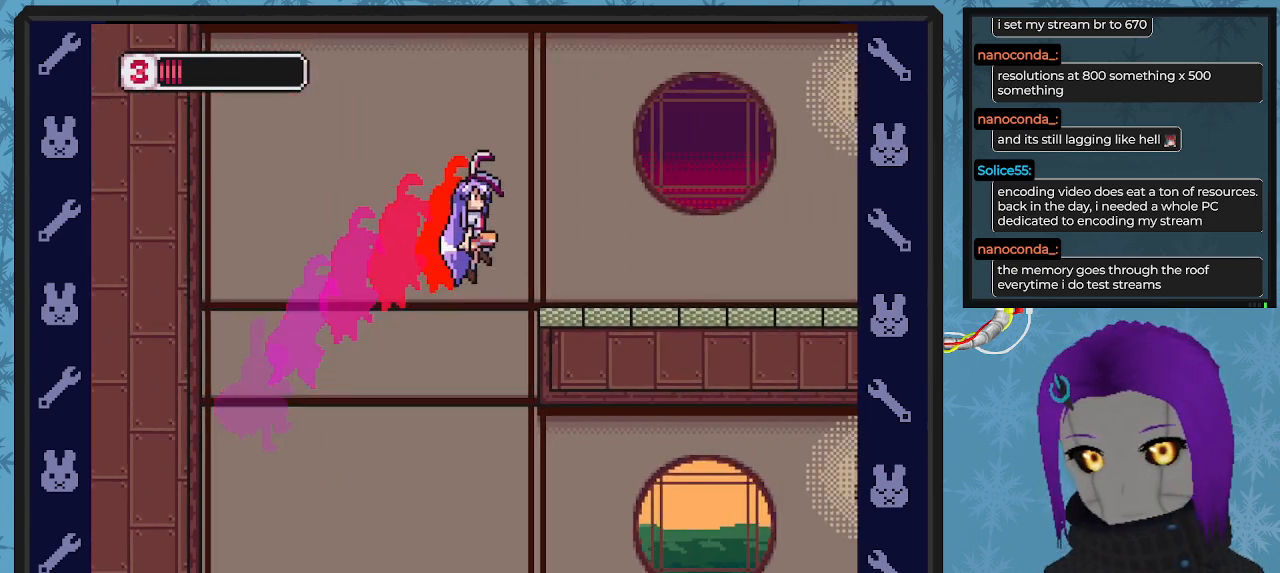
{"buttons": ["DPAD_RIGHT"], "left_stick": "center", "events": [[167, "A", "up"], [300, "B", "up"]]}
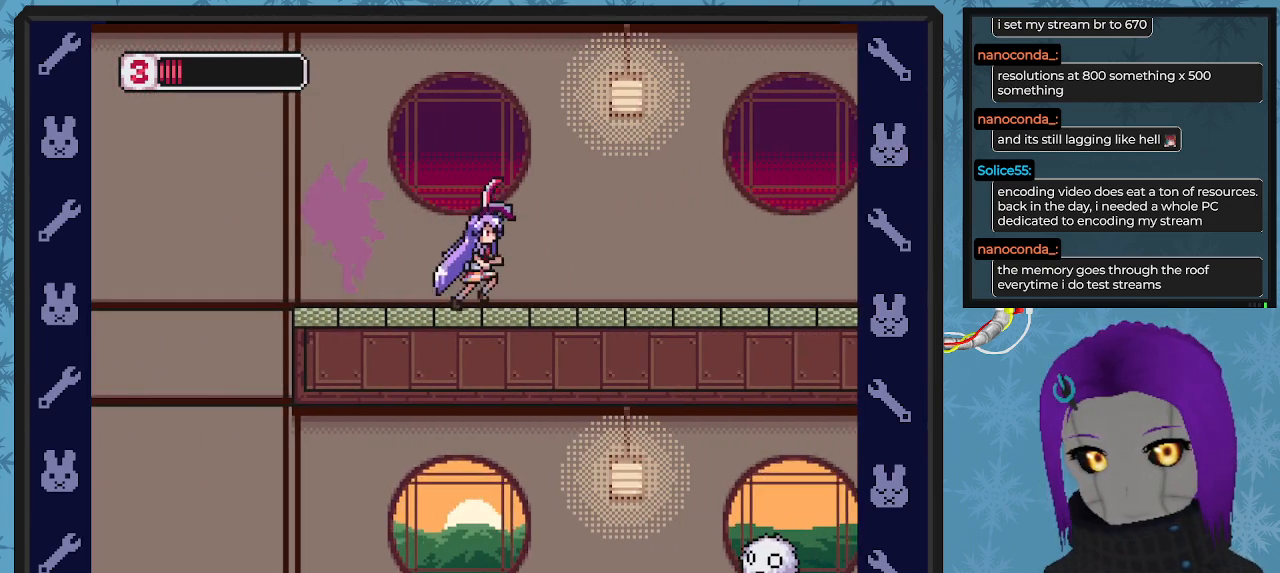
{"buttons": ["DPAD_RIGHT"], "left_stick": "center", "events": []}
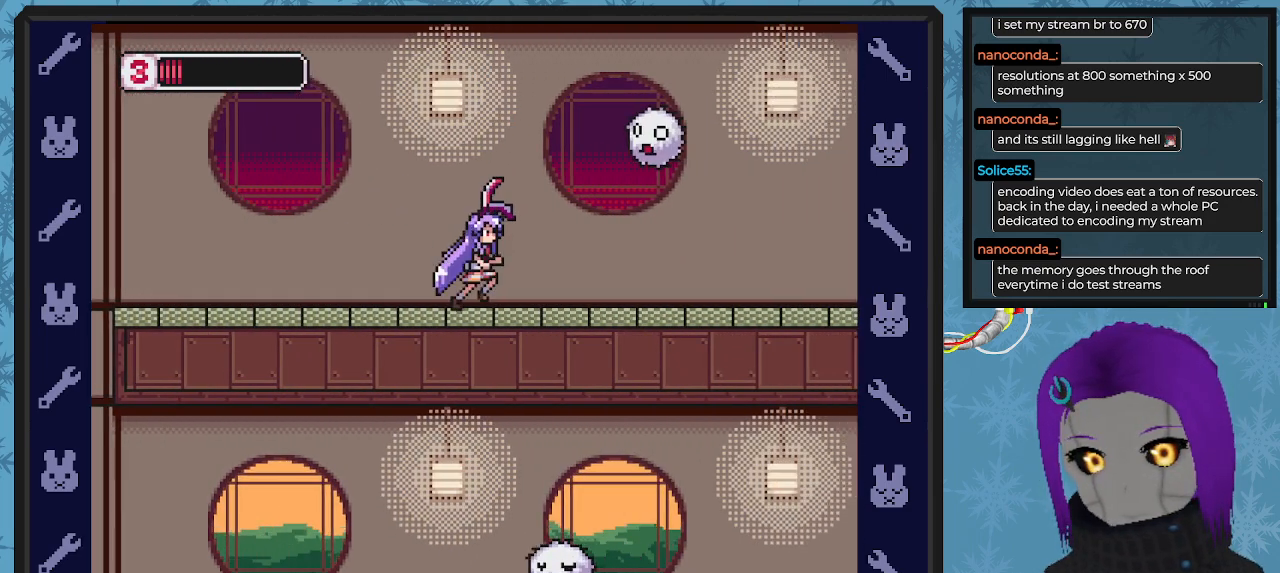
{"buttons": ["DPAD_LEFT"], "left_stick": "center", "events": [[33, "A", "down"], [167, "A", "up"], [167, "DPAD_RIGHT", "up"], [200, "X", "down"], [267, "X", "up"], [367, "DPAD_LEFT", "down"]]}
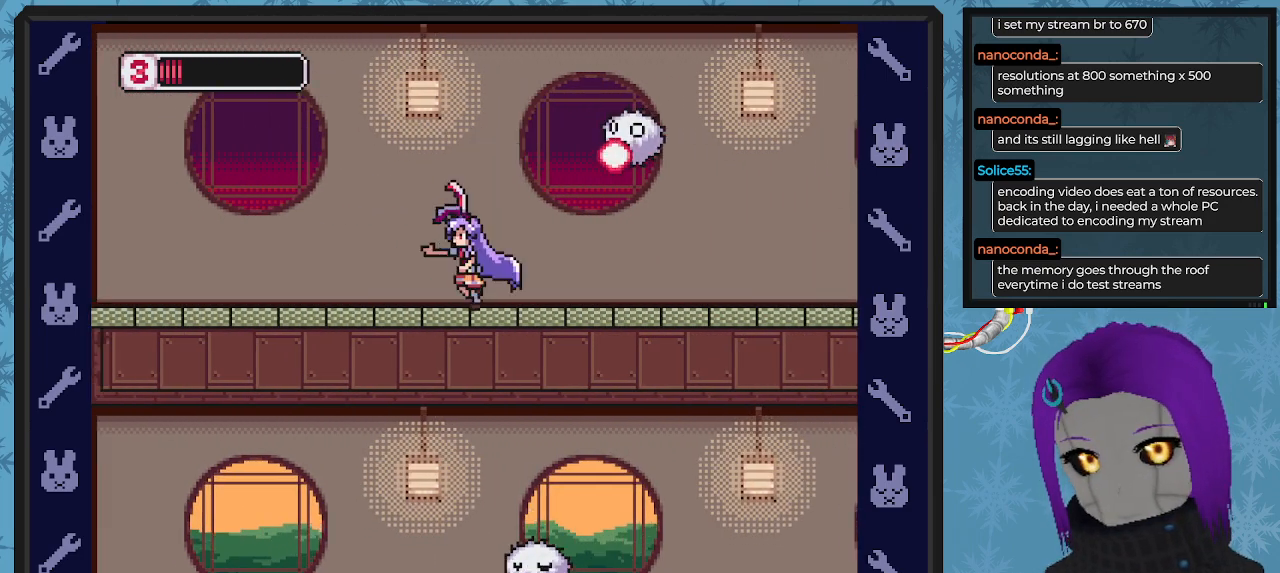
{"buttons": ["X", "DPAD_DOWN", "DPAD_RIGHT"], "left_stick": "center", "events": [[300, "DPAD_UP", "down"], [333, "A", "down"], [367, "DPAD_LEFT", "up"], [367, "DPAD_RIGHT", "down"], [400, "DPAD_UP", "up"], [433, "A", "up"], [500, "DPAD_DOWN", "down"], [500, "X", "down"]]}
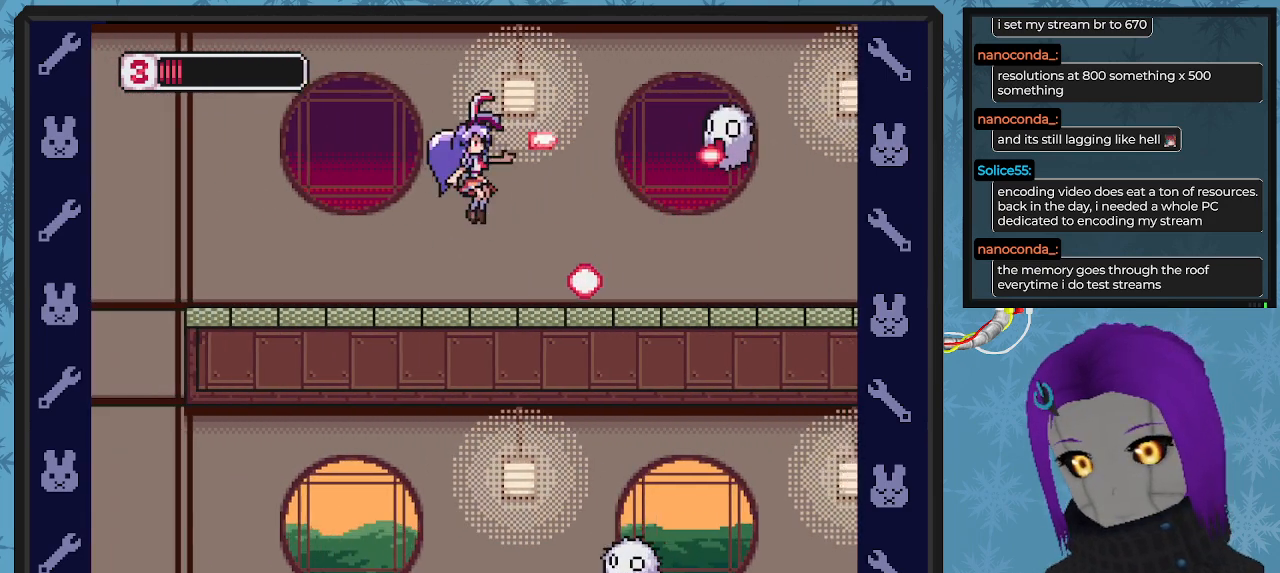
{"buttons": ["X", "DPAD_UP", "DPAD_RIGHT"], "left_stick": "center", "events": [[33, "DPAD_DOWN", "up"], [67, "DPAD_RIGHT", "up"], [67, "X", "up"], [133, "X", "down"], [200, "X", "up"], [267, "A", "down"], [333, "DPAD_RIGHT", "down"], [333, "DPAD_UP", "down"], [333, "X", "down"], [400, "A", "up"], [467, "X", "up"], [500, "X", "down"]]}
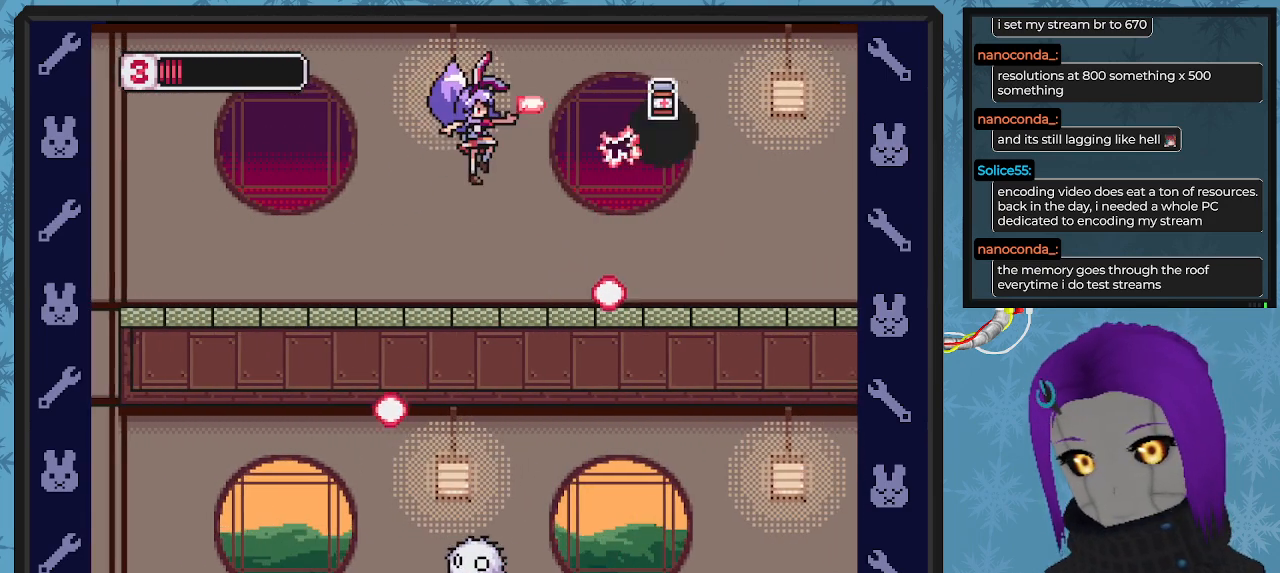
{"buttons": ["DPAD_RIGHT"], "left_stick": "center", "events": [[33, "DPAD_RIGHT", "up"], [67, "X", "up"], [133, "X", "down"], [233, "X", "up"], [300, "DPAD_RIGHT", "down"], [300, "DPAD_UP", "up"]]}
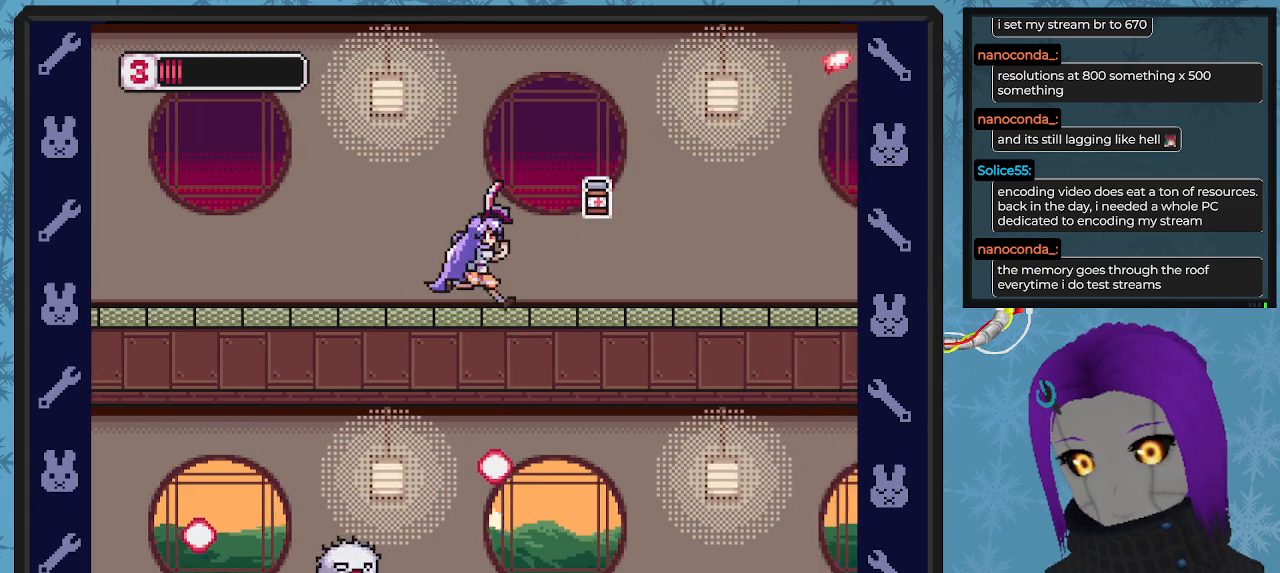
{"buttons": ["DPAD_RIGHT"], "left_stick": "center", "events": []}
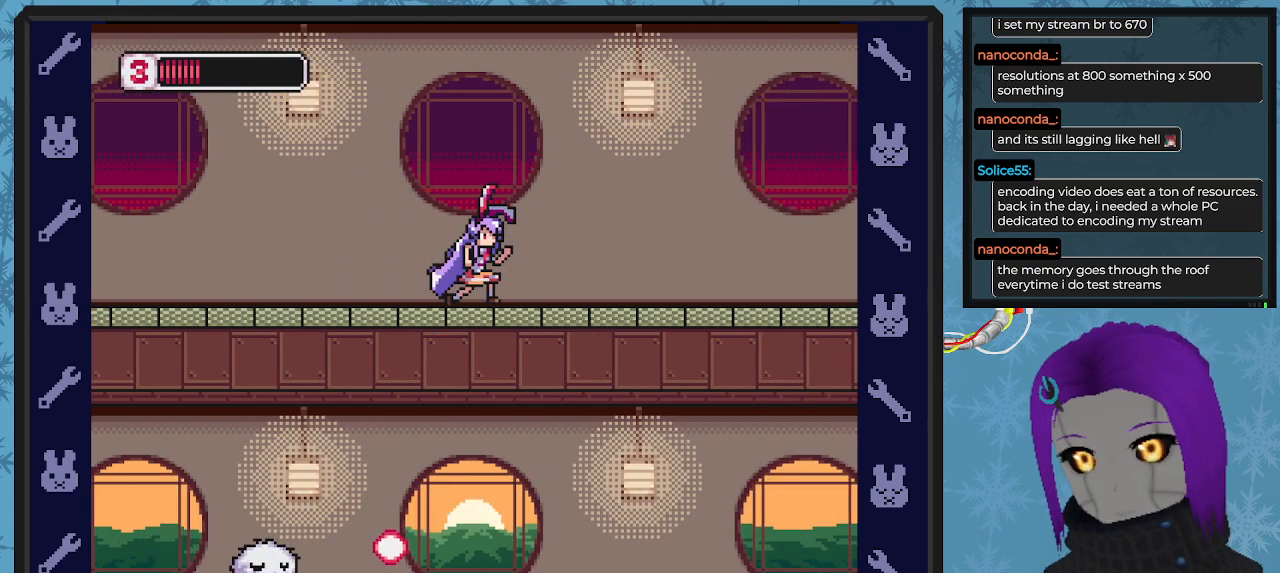
{"buttons": ["X", "DPAD_UP", "DPAD_RIGHT"], "left_stick": "center", "events": [[133, "X", "down"], [167, "DPAD_UP", "down"], [200, "X", "up"], [267, "X", "down"], [367, "X", "up"], [433, "X", "down"]]}
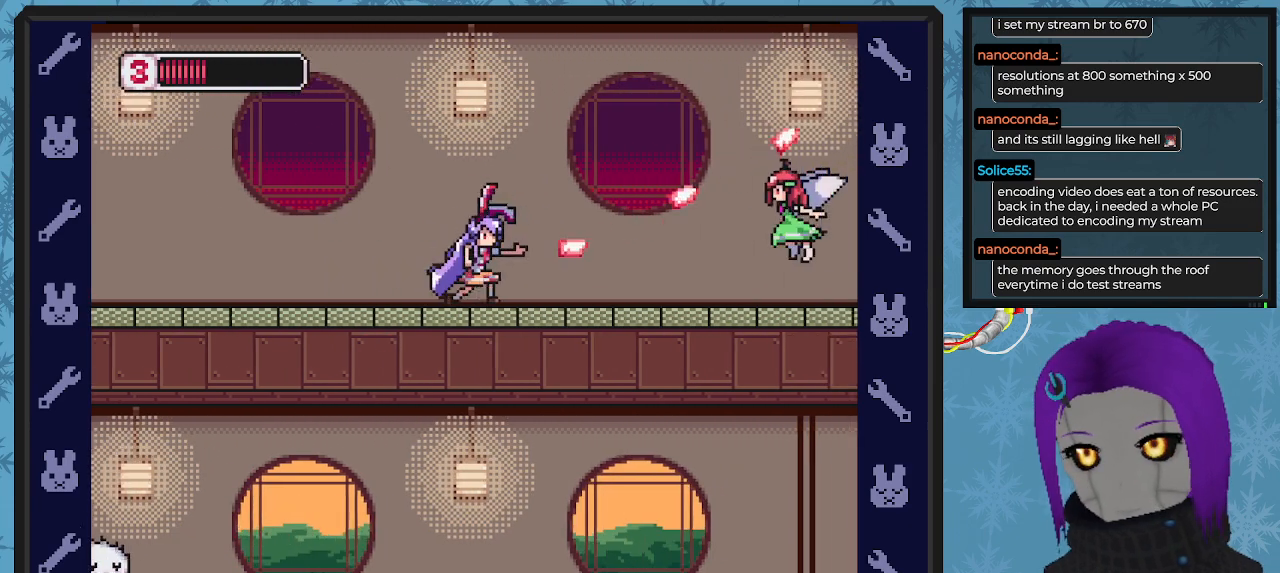
{"buttons": ["DPAD_UP", "DPAD_RIGHT"], "left_stick": "center", "events": [[33, "X", "up"], [100, "X", "down"], [200, "DPAD_UP", "up"], [200, "X", "up"], [233, "DPAD_RIGHT", "up"], [267, "X", "down"], [333, "X", "up"], [400, "DPAD_RIGHT", "down"], [400, "DPAD_UP", "down"], [433, "X", "down"], [500, "X", "up"]]}
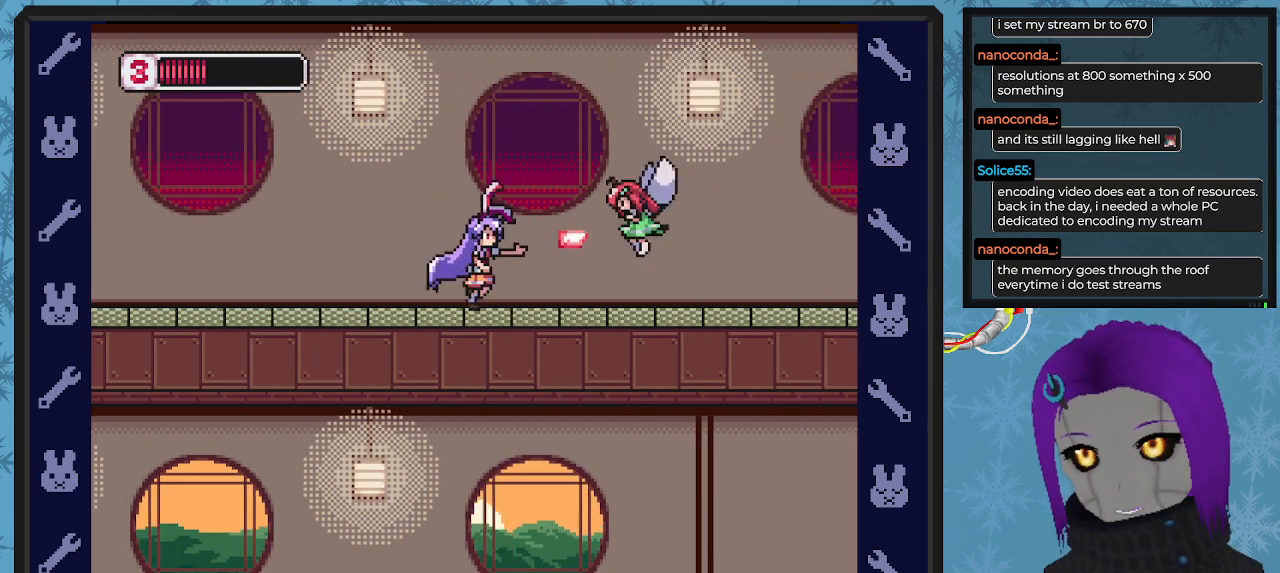
{"buttons": ["DPAD_RIGHT"], "left_stick": "center", "events": [[100, "X", "down"], [167, "DPAD_RIGHT", "up"], [167, "X", "up"], [233, "X", "down"], [267, "DPAD_UP", "up"], [300, "X", "up"], [367, "X", "down"], [467, "DPAD_RIGHT", "down"], [467, "X", "up"]]}